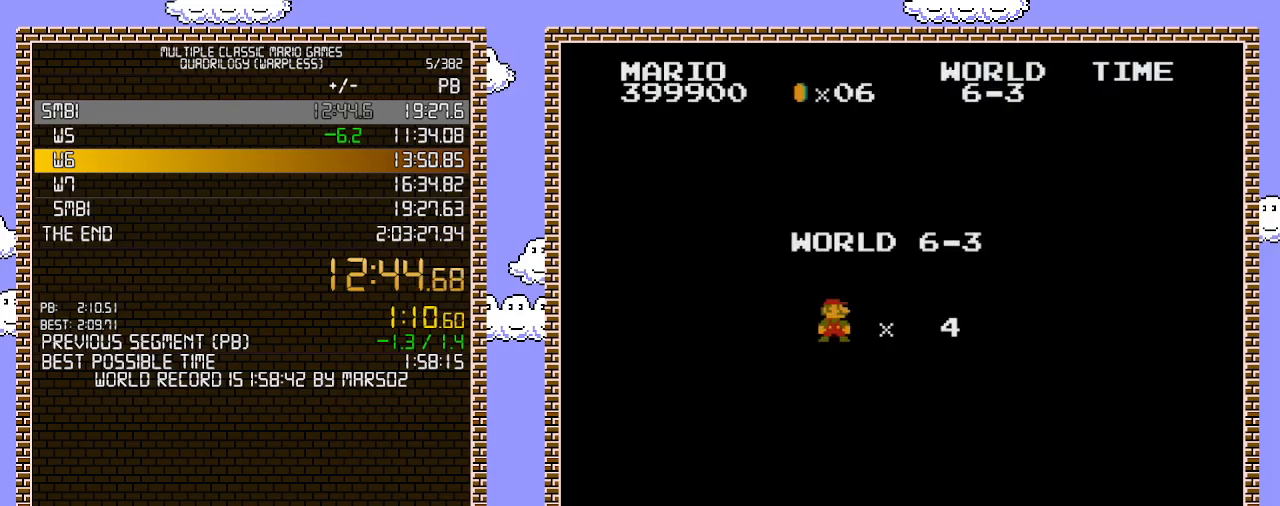
Gameplay with a controller (Nintendo layout); each line is a JSON object with the inputs held at the frame after it. "events" lists button and stick changes between this image and that frame as [ms after this image, input, new state], when the widget could be followed in between. Not read: L3 R3.
{"buttons": ["B", "DPAD_RIGHT"], "events": [[417, "B", "down"], [417, "DPAD_RIGHT", "down"]]}
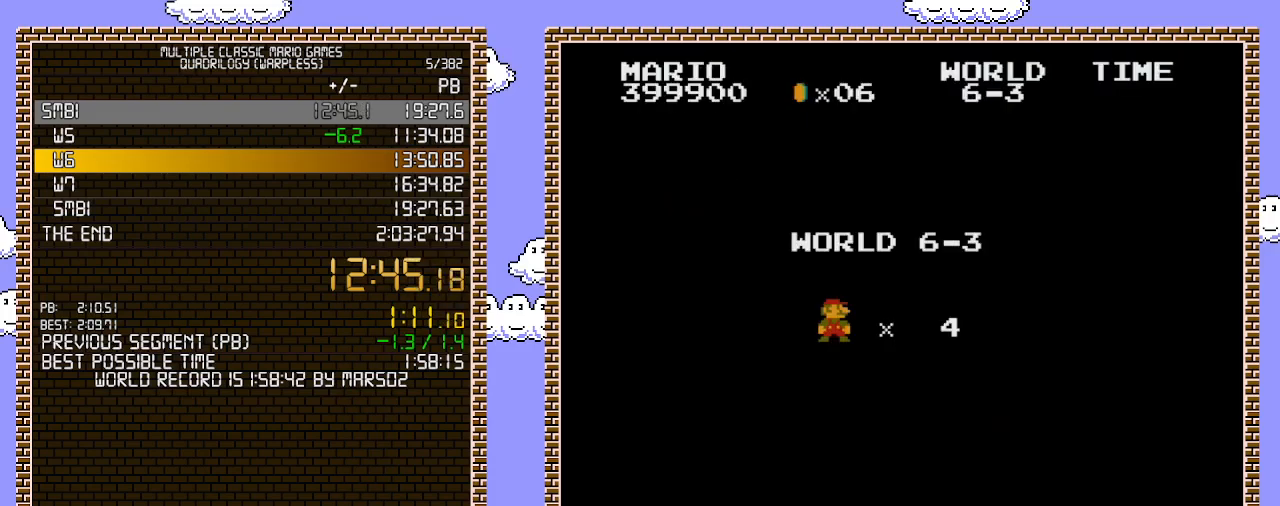
{"buttons": ["B", "DPAD_RIGHT"], "events": []}
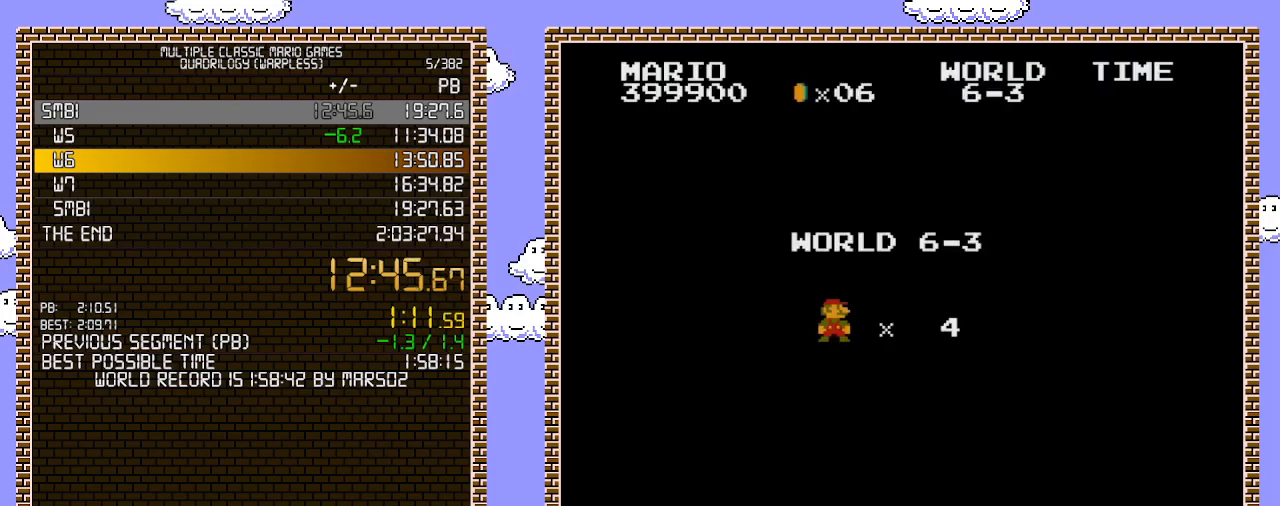
{"buttons": ["B", "DPAD_RIGHT"], "events": []}
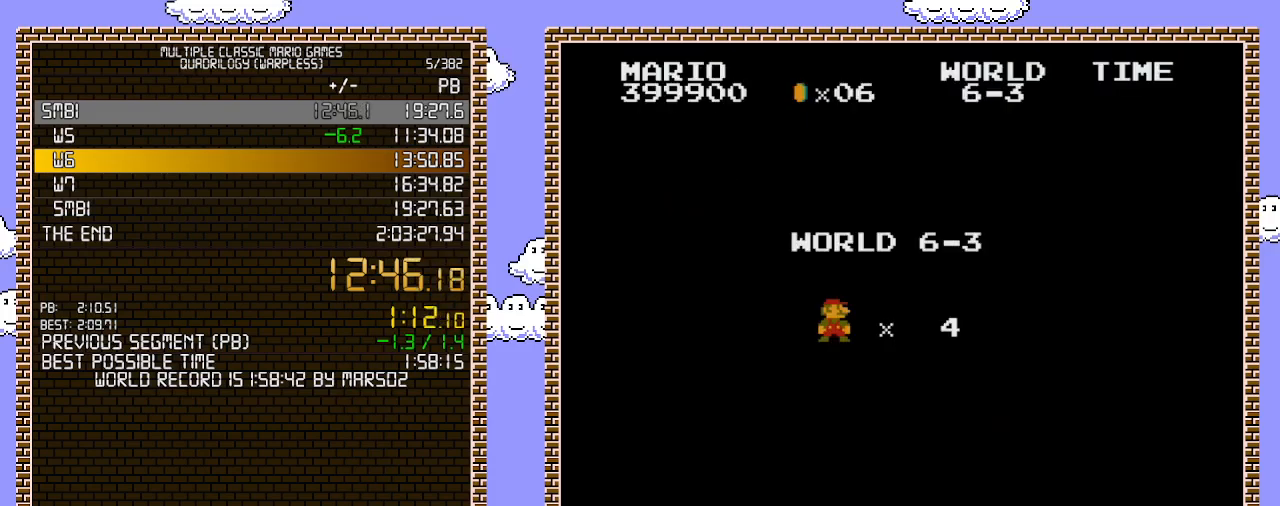
{"buttons": ["B", "DPAD_RIGHT"], "events": []}
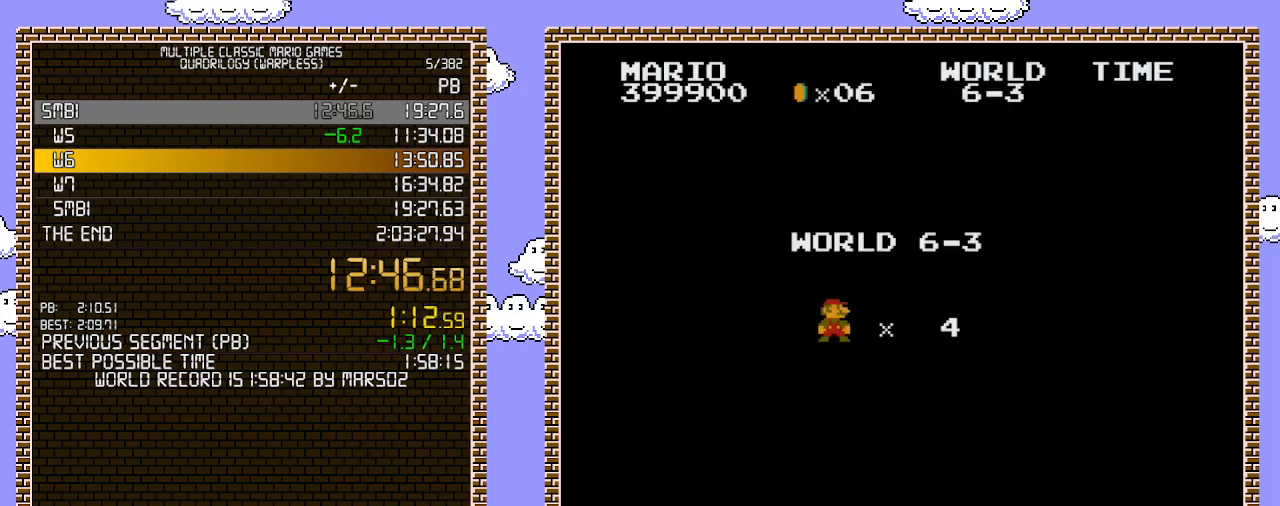
{"buttons": ["B", "DPAD_RIGHT"], "events": []}
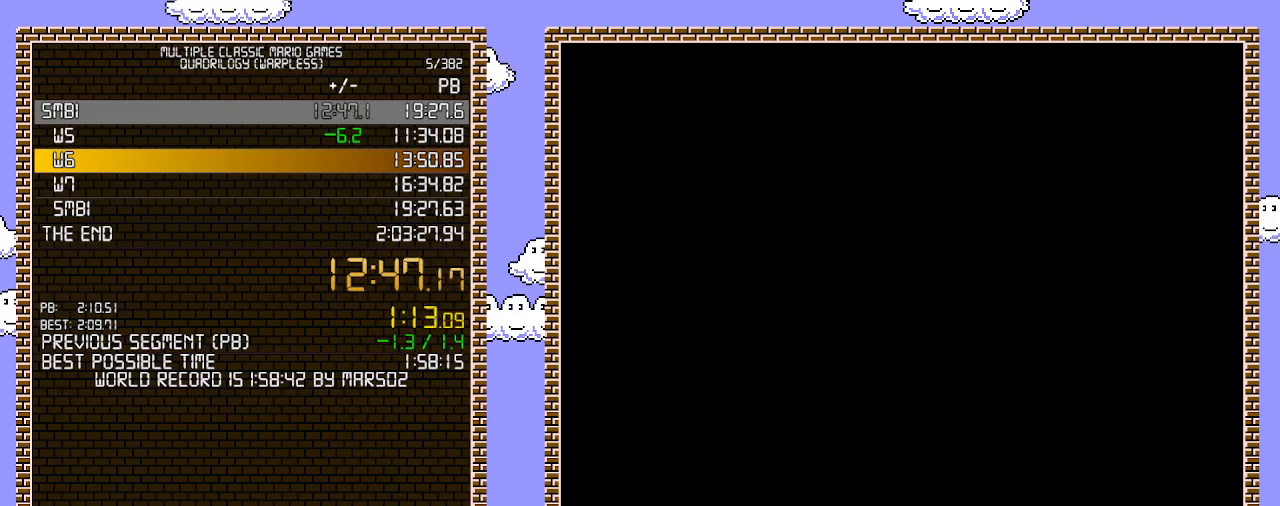
{"buttons": ["B", "DPAD_RIGHT"], "events": []}
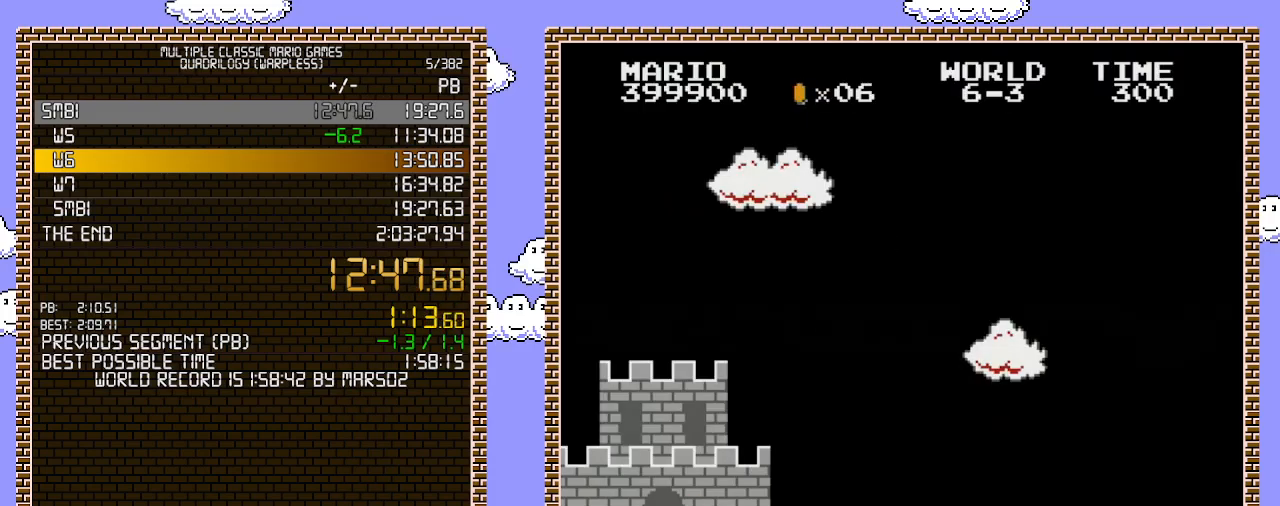
{"buttons": ["B", "DPAD_RIGHT"], "events": []}
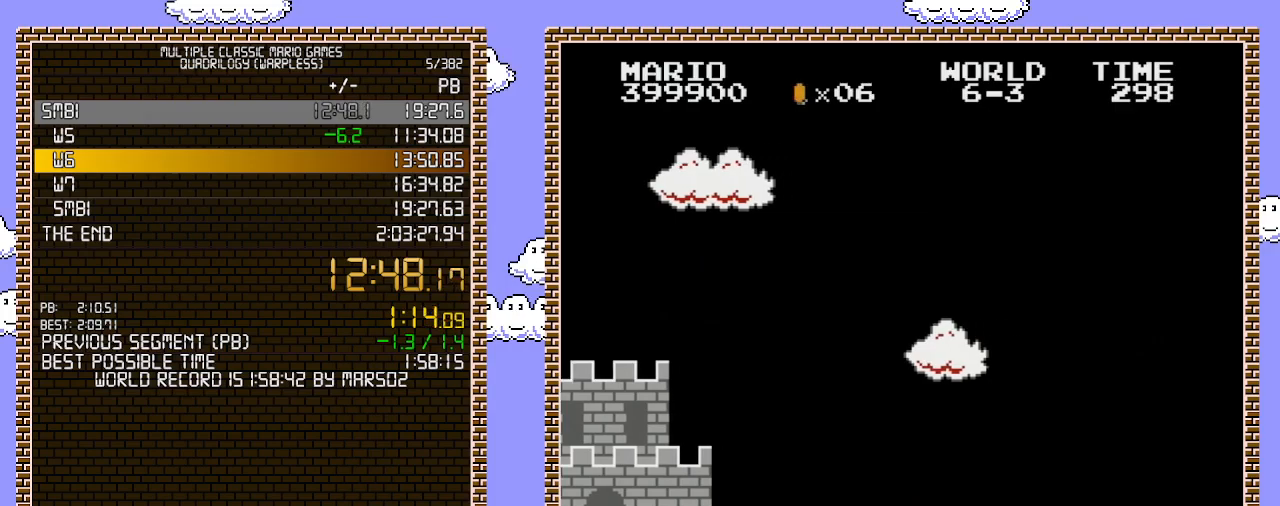
{"buttons": ["B", "DPAD_RIGHT"], "events": []}
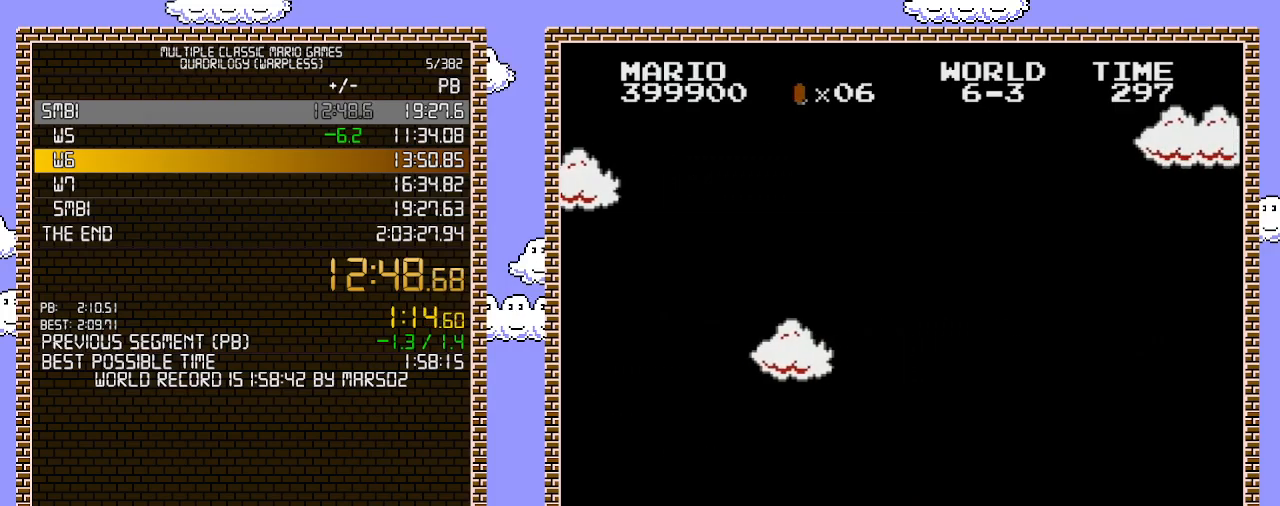
{"buttons": ["B", "DPAD_RIGHT"], "events": []}
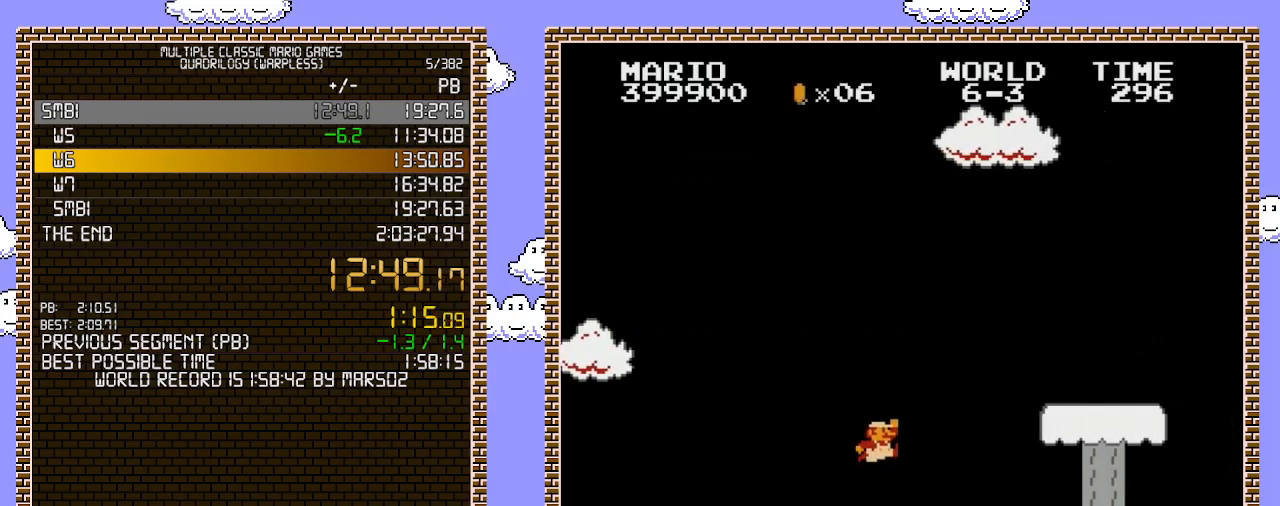
{"buttons": ["A", "B", "DPAD_RIGHT"], "events": [[67, "A", "down"]]}
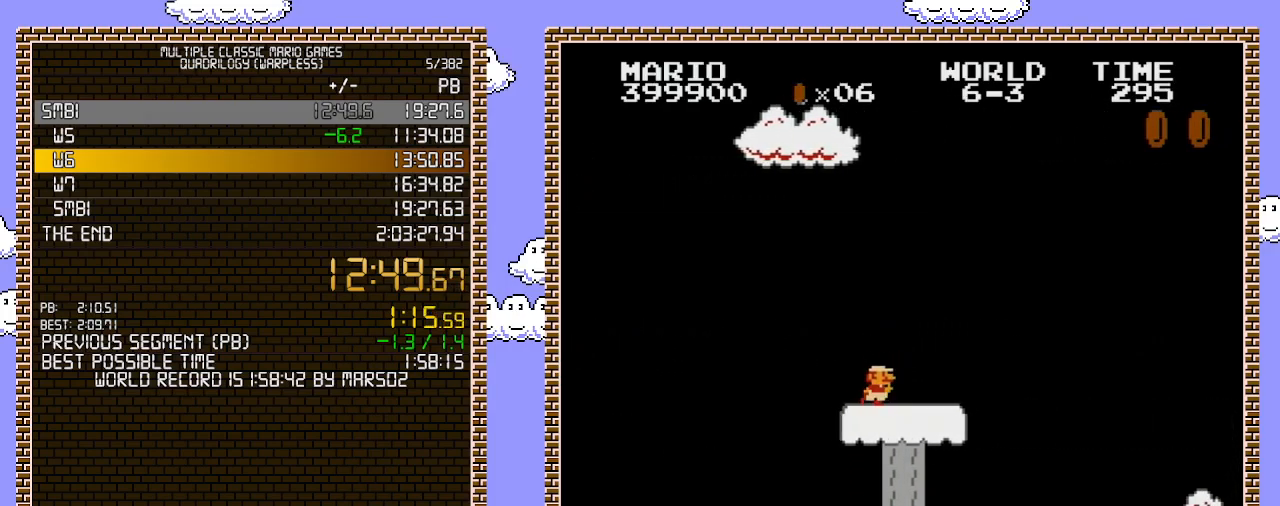
{"buttons": ["A", "B", "DPAD_RIGHT"], "events": [[67, "A", "up"], [450, "A", "down"]]}
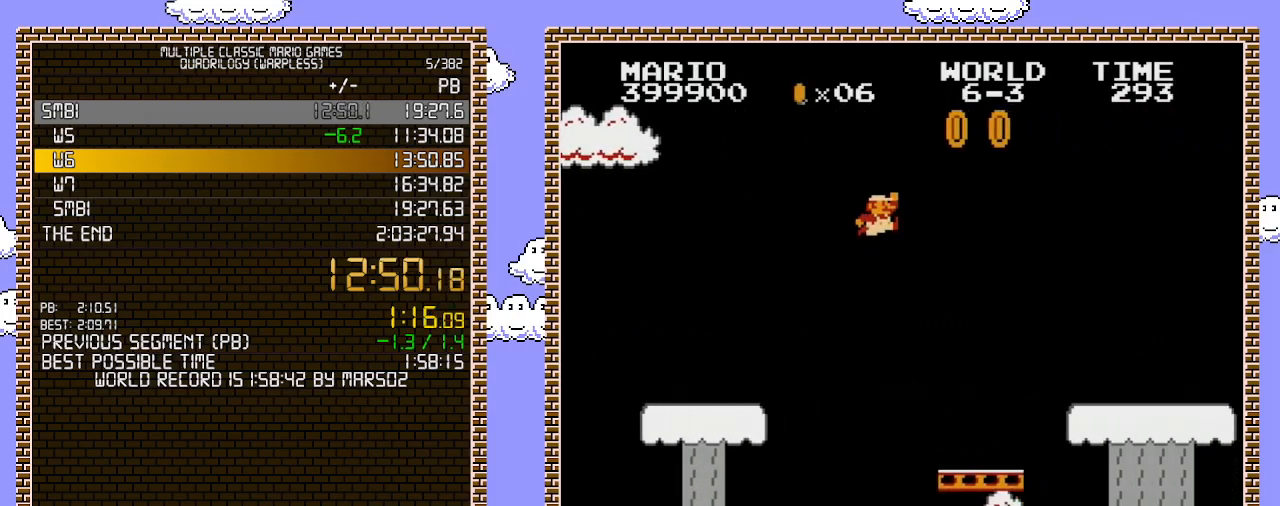
{"buttons": ["A", "B", "DPAD_RIGHT"], "events": []}
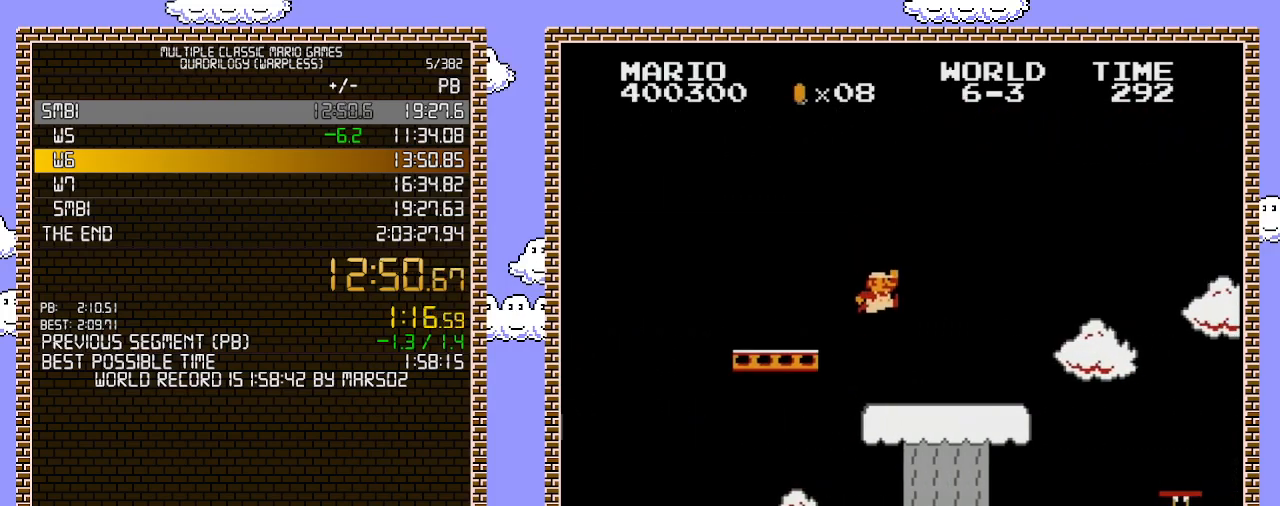
{"buttons": ["A", "B", "DPAD_RIGHT"], "events": [[167, "A", "up"], [500, "A", "down"]]}
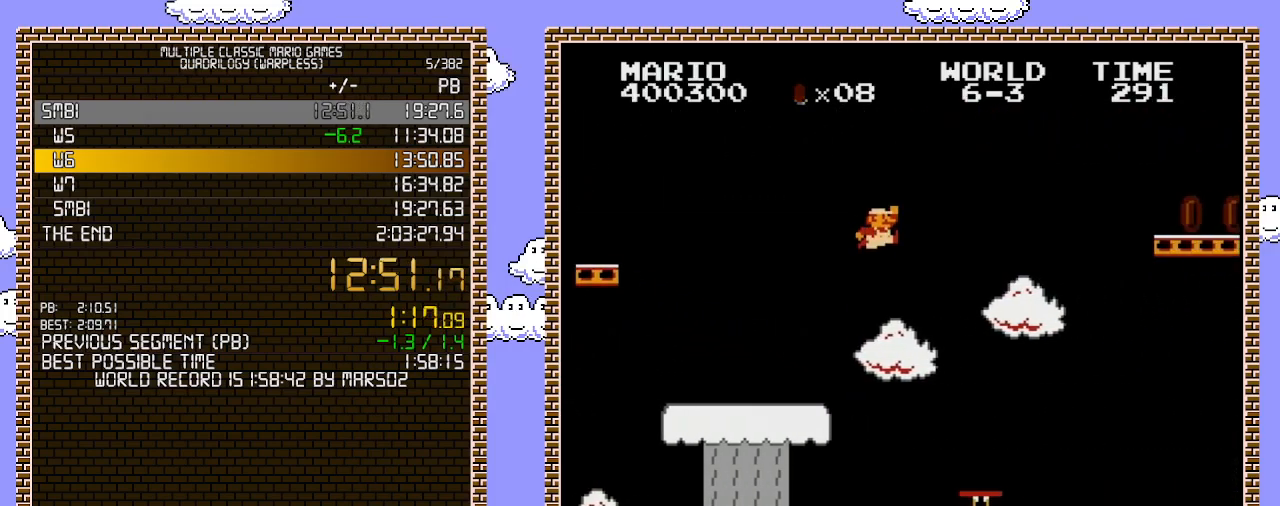
{"buttons": ["B", "DPAD_RIGHT"], "events": [[417, "A", "up"]]}
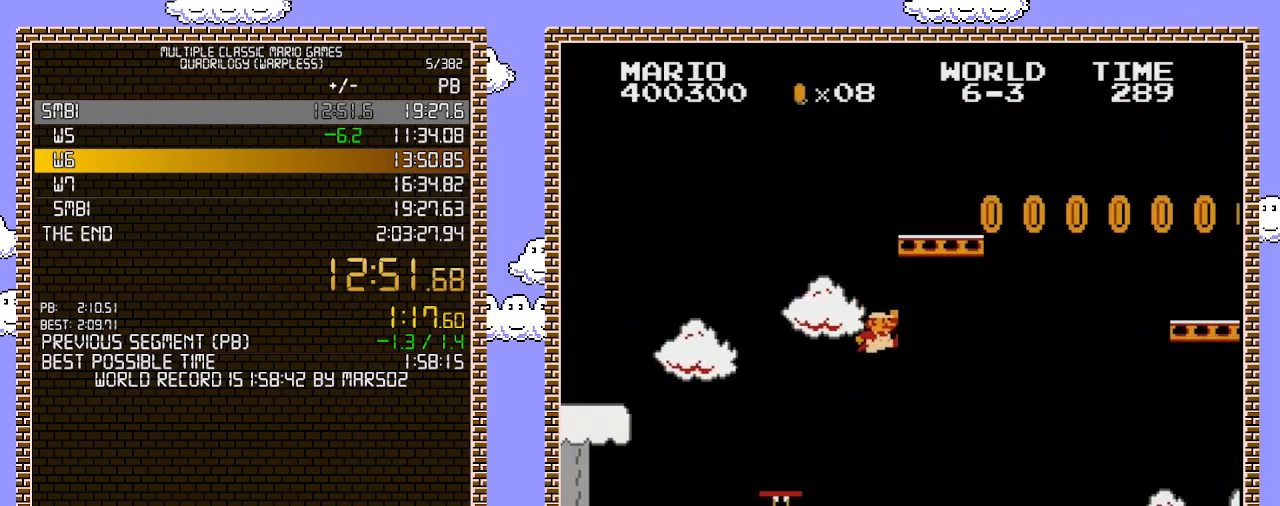
{"buttons": ["B", "DPAD_RIGHT"], "events": []}
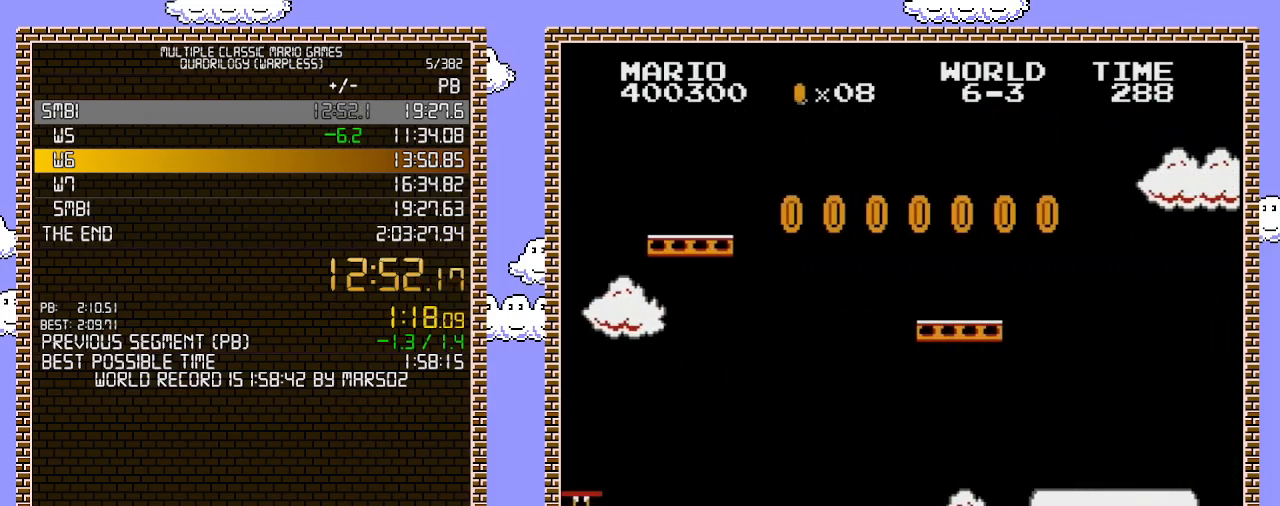
{"buttons": ["B", "DPAD_RIGHT"], "events": [[183, "A", "down"], [433, "A", "up"]]}
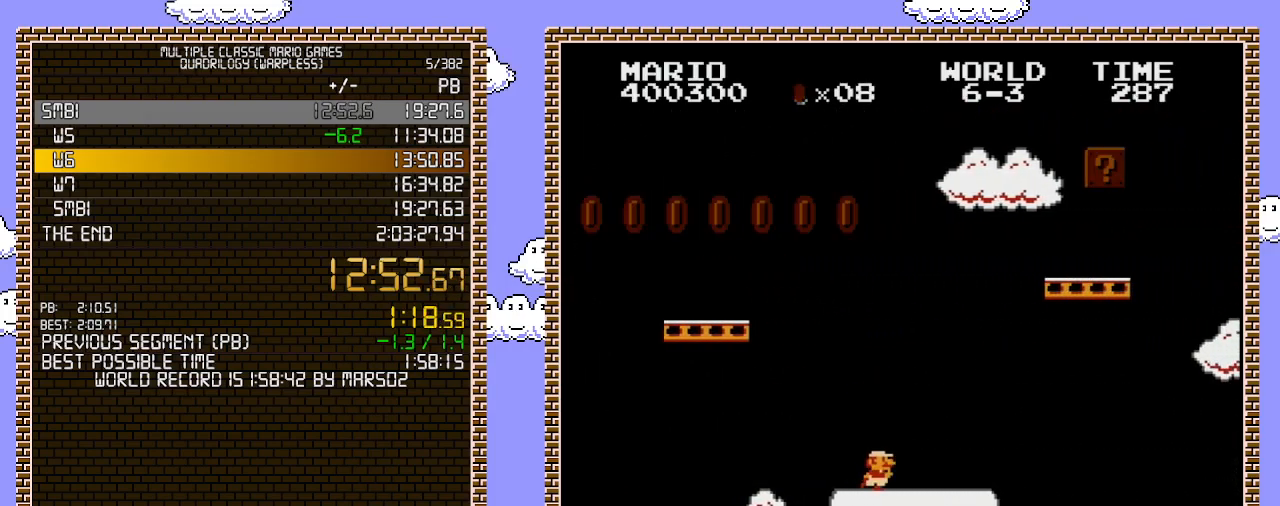
{"buttons": ["B", "DPAD_RIGHT"], "events": []}
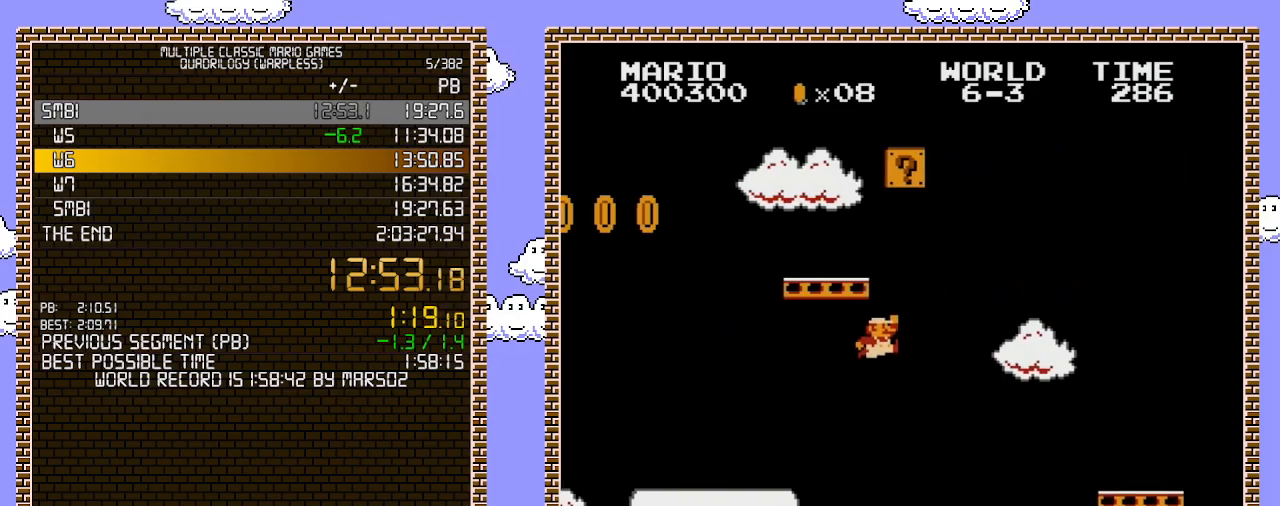
{"buttons": ["A", "B", "DPAD_RIGHT"], "events": [[33, "A", "down"]]}
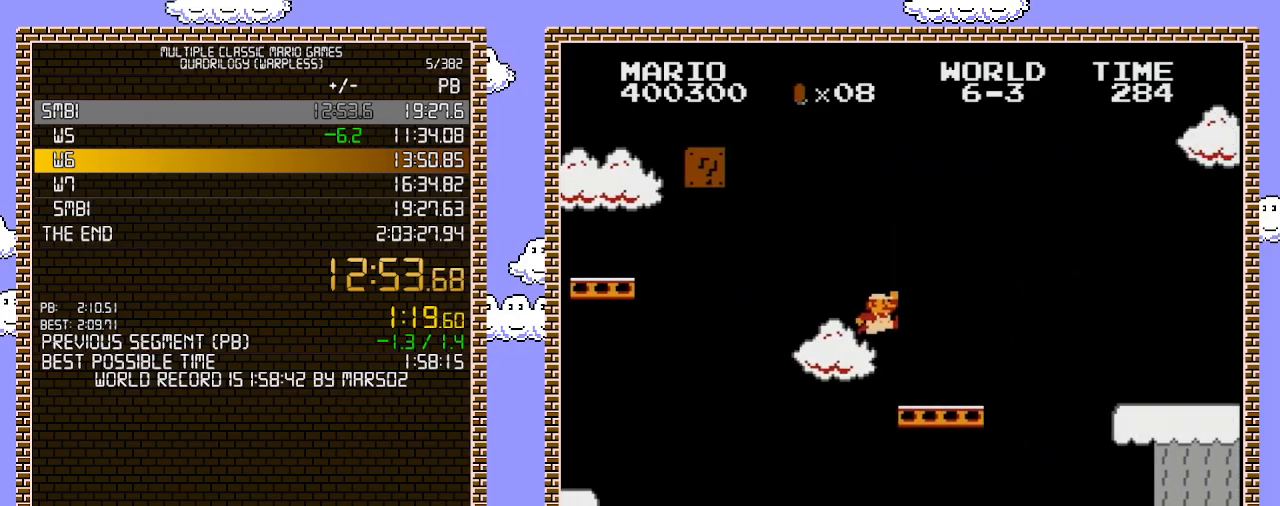
{"buttons": ["B", "DPAD_RIGHT"], "events": [[67, "A", "up"], [383, "A", "down"], [500, "A", "up"]]}
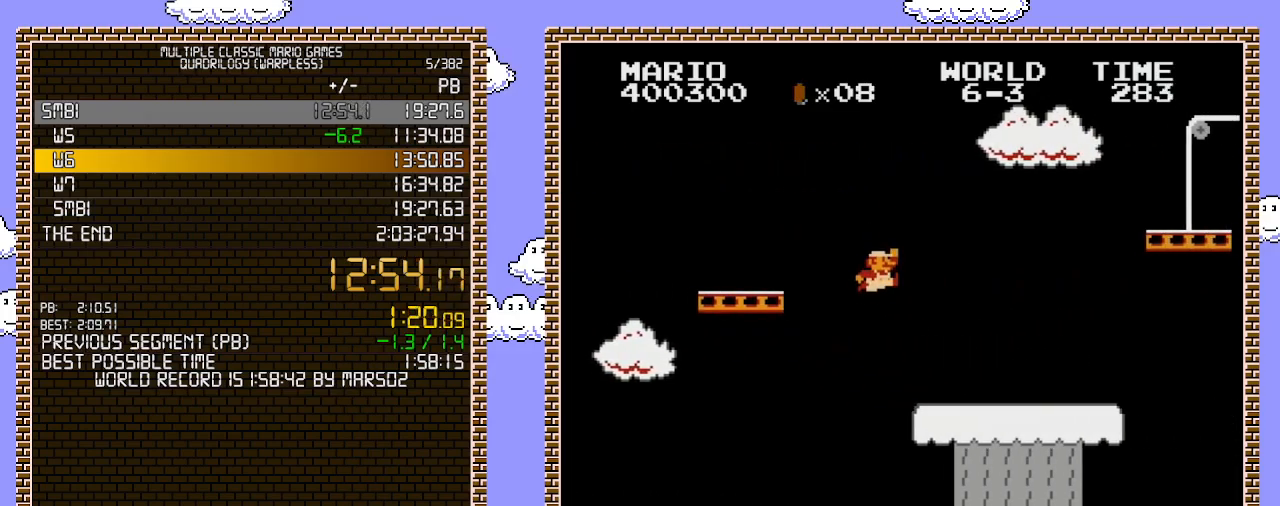
{"buttons": ["A", "B", "DPAD_RIGHT"], "events": [[467, "A", "down"]]}
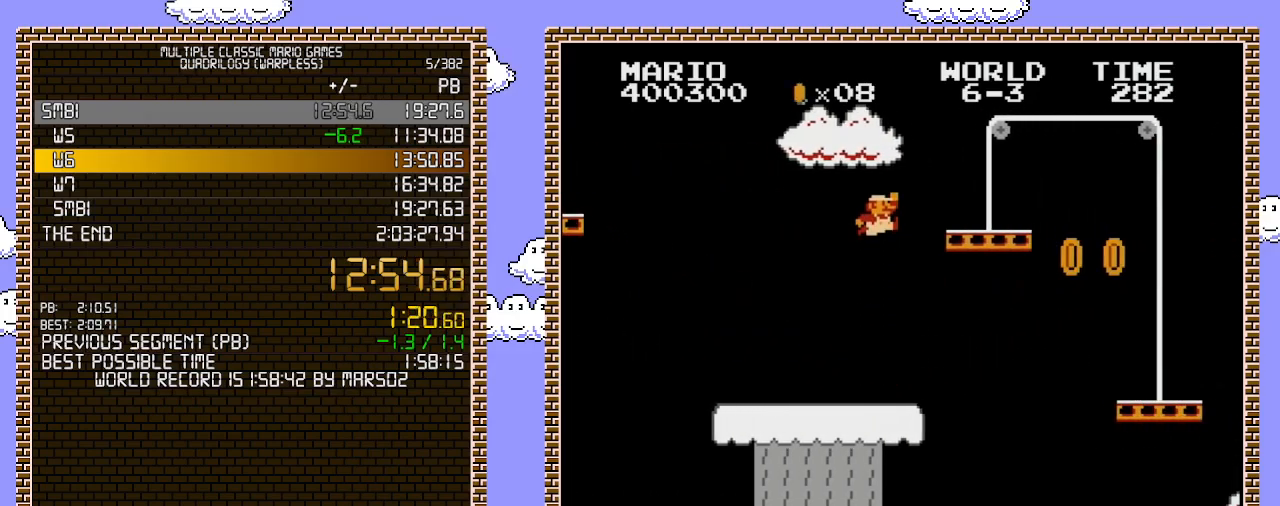
{"buttons": ["A", "B", "DPAD_RIGHT"], "events": [[317, "A", "up"], [483, "A", "down"]]}
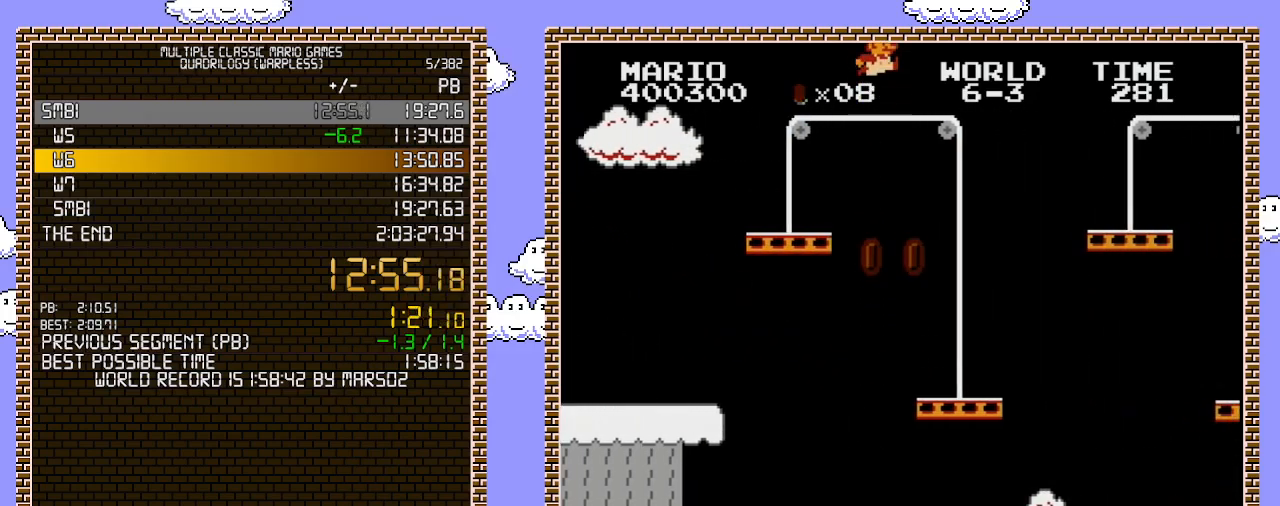
{"buttons": ["B", "DPAD_RIGHT"], "events": [[417, "A", "up"]]}